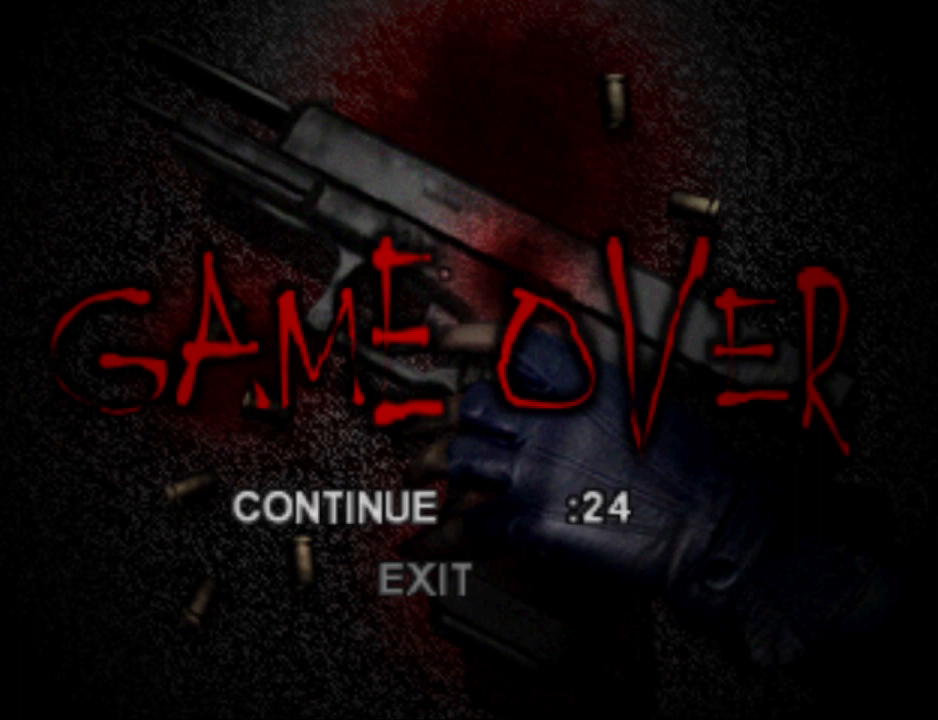
Gameplay with a controller (PlayStation layout); each line is a JSON object with the inputs held at the frame after it. "events" lists button and stick changes between this image and that frame as [ms after this image, input, new state], when the widget could be followed in between. Not read: L2 R2 left_stick right_stick.
{"buttons": [], "events": [[200, "CROSS", "down"], [267, "CROSS", "up"]]}
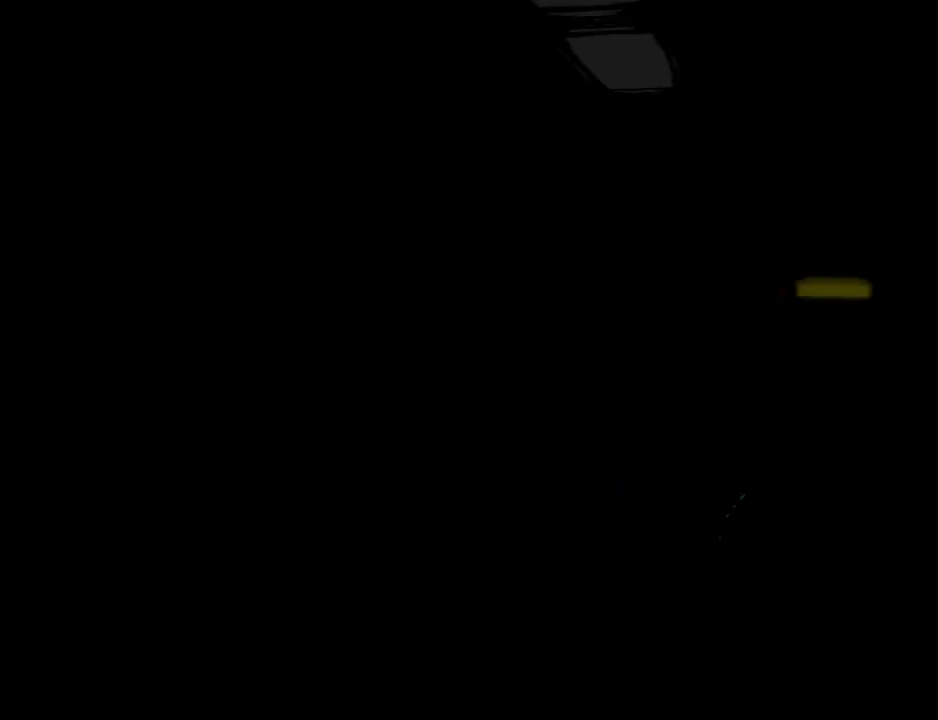
{"buttons": [], "events": []}
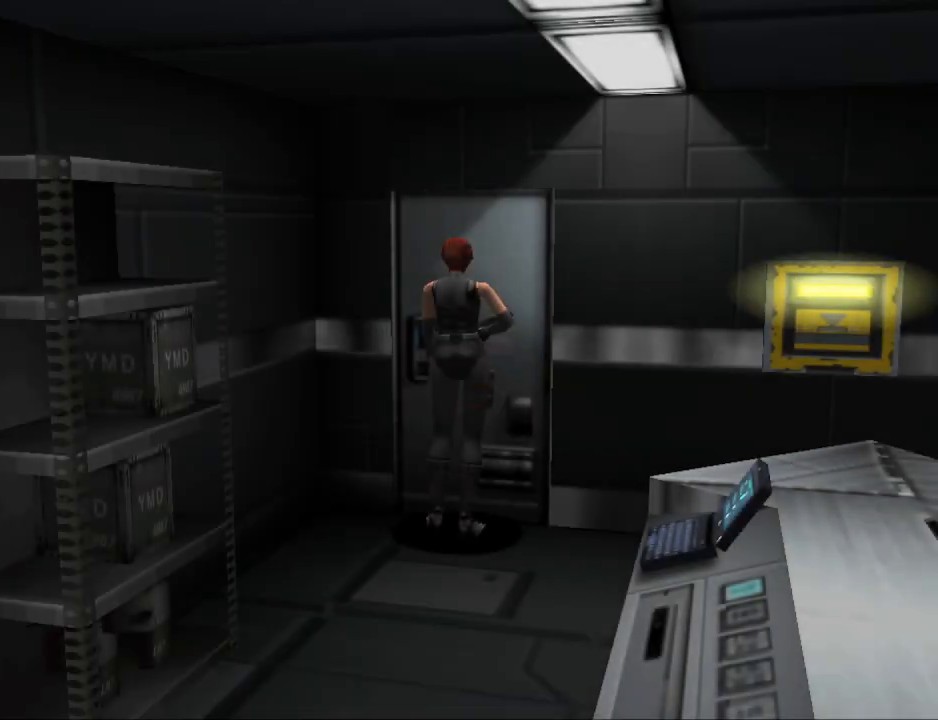
{"buttons": [], "events": []}
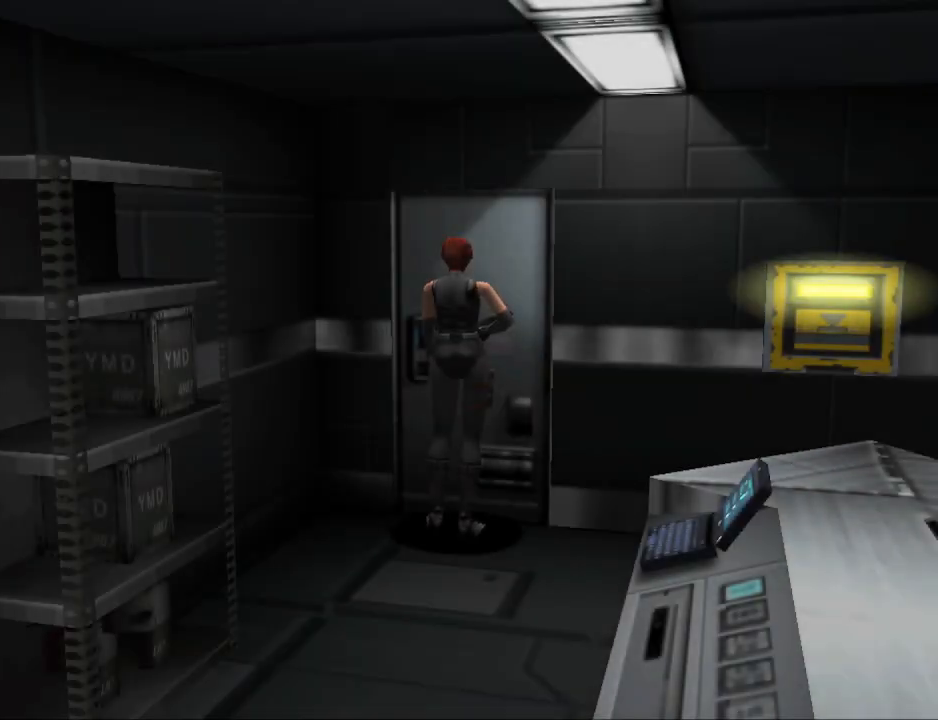
{"buttons": [], "events": []}
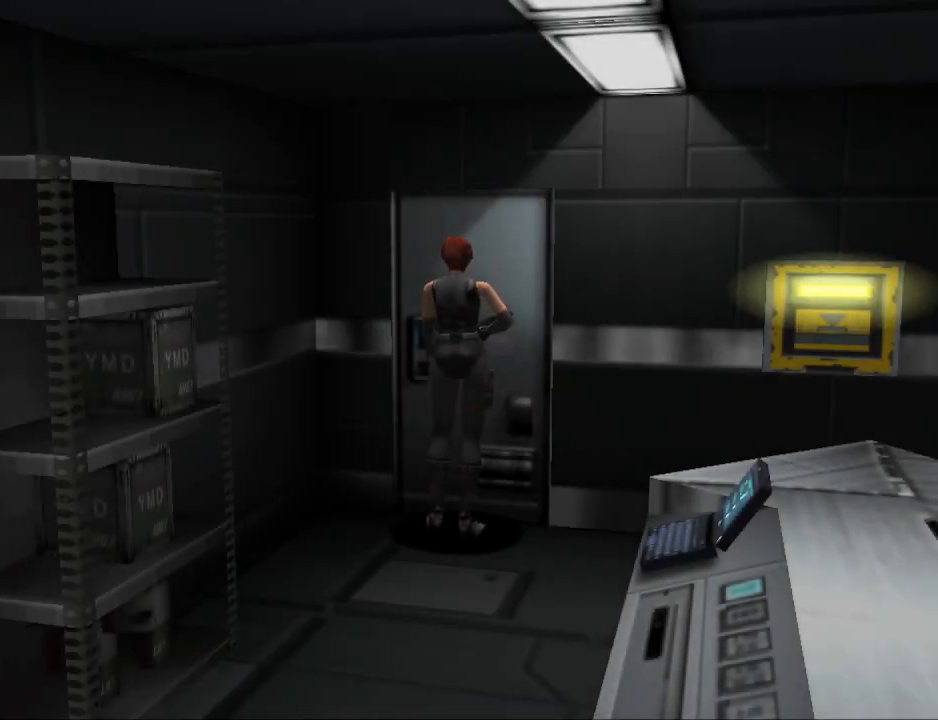
{"buttons": [], "events": [[100, "R1", "down"], [300, "R1", "up"]]}
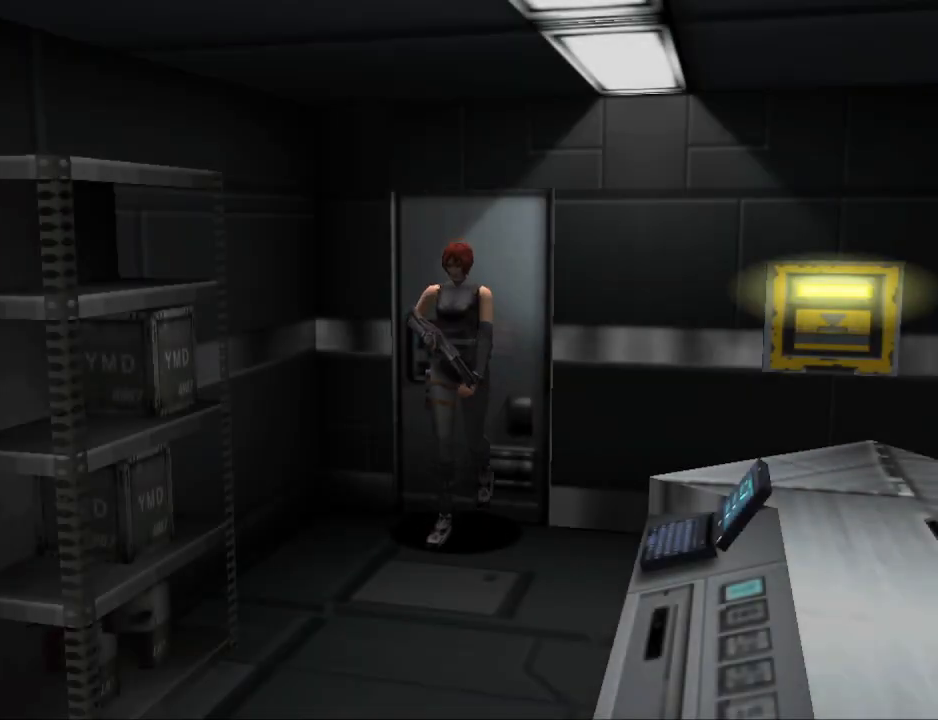
{"buttons": ["CIRCLE", "DPAD_UP"], "events": [[33, "DPAD_UP", "down"], [167, "CIRCLE", "down"]]}
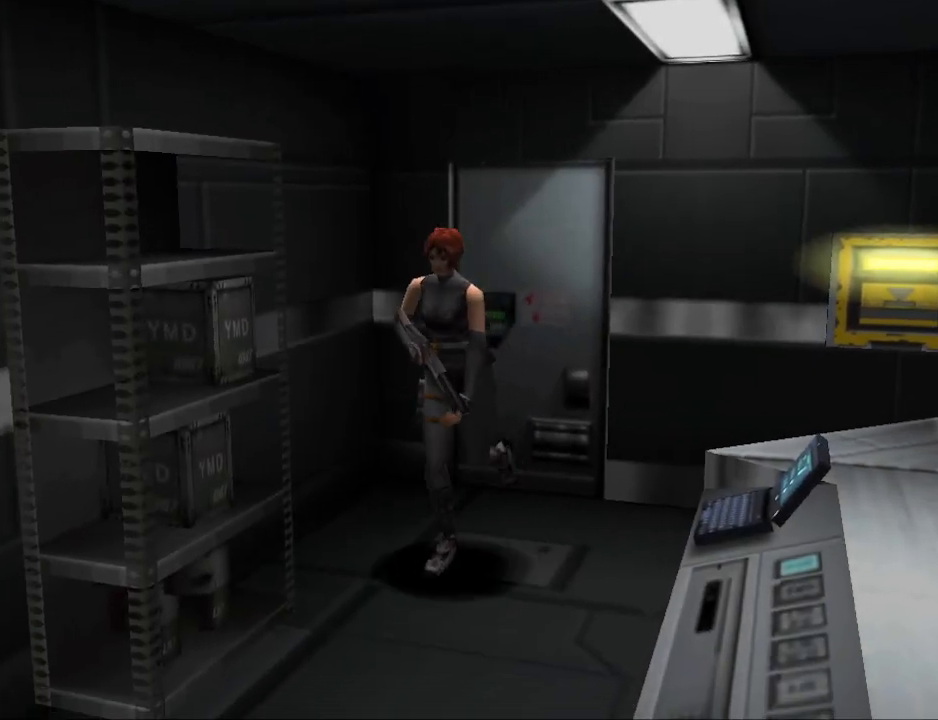
{"buttons": ["CIRCLE", "DPAD_UP"], "events": []}
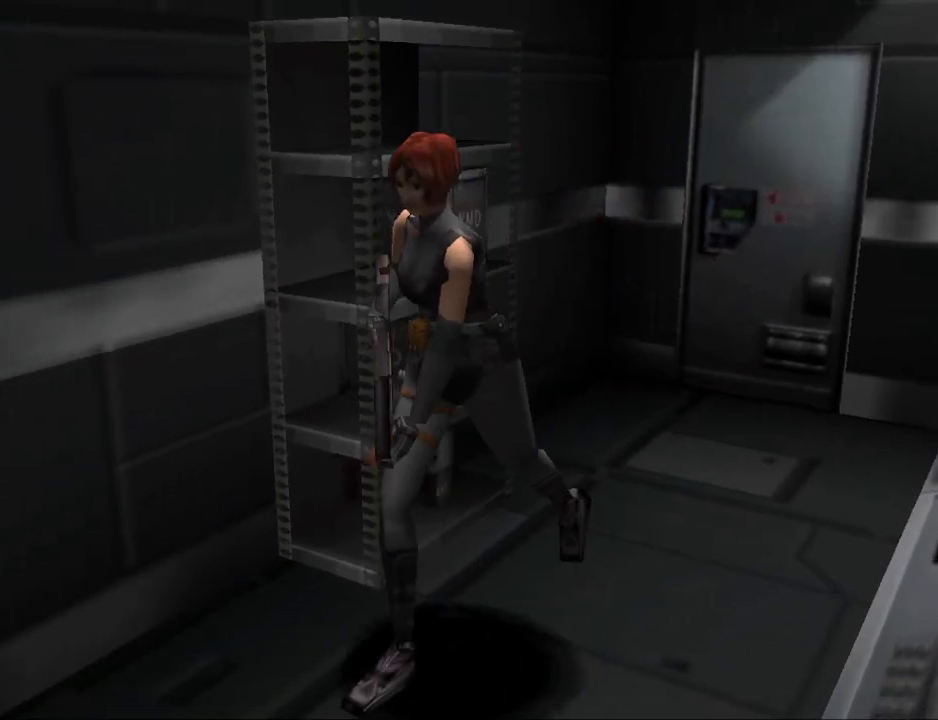
{"buttons": ["CIRCLE", "DPAD_UP"], "events": []}
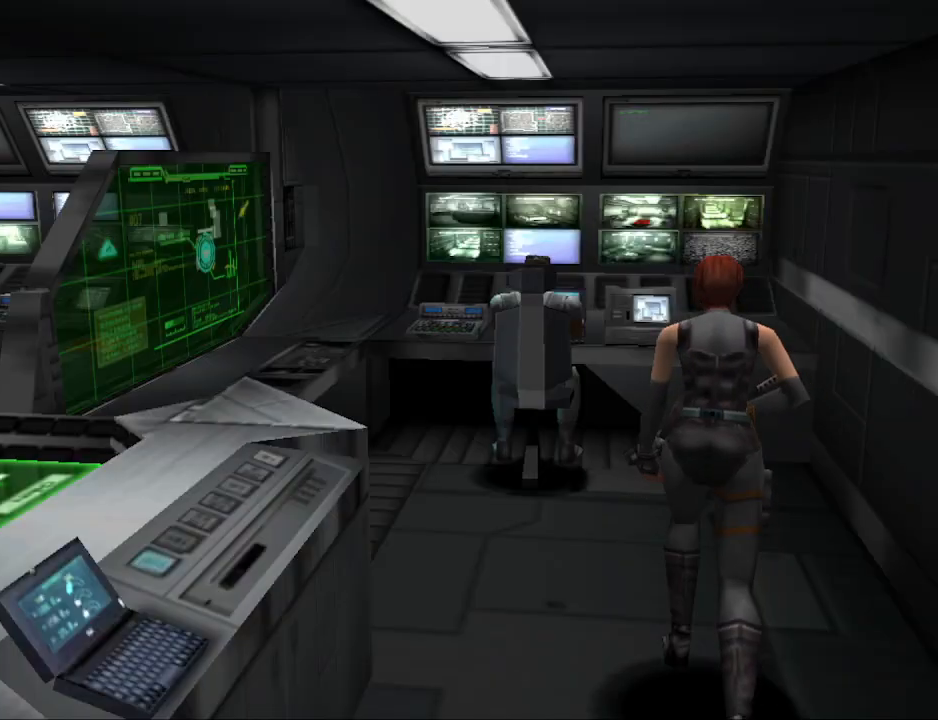
{"buttons": ["CIRCLE", "DPAD_UP", "DPAD_LEFT"], "events": [[333, "DPAD_LEFT", "down"]]}
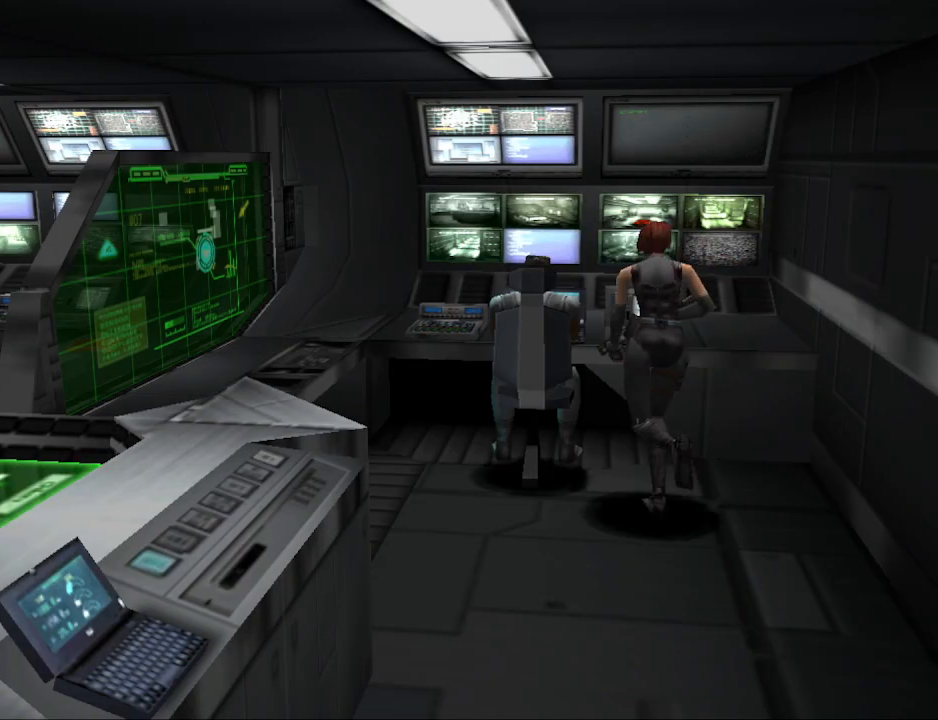
{"buttons": [], "events": [[67, "DPAD_LEFT", "up"], [100, "CIRCLE", "up"], [200, "CROSS", "down"], [200, "DPAD_UP", "up"], [367, "CROSS", "up"]]}